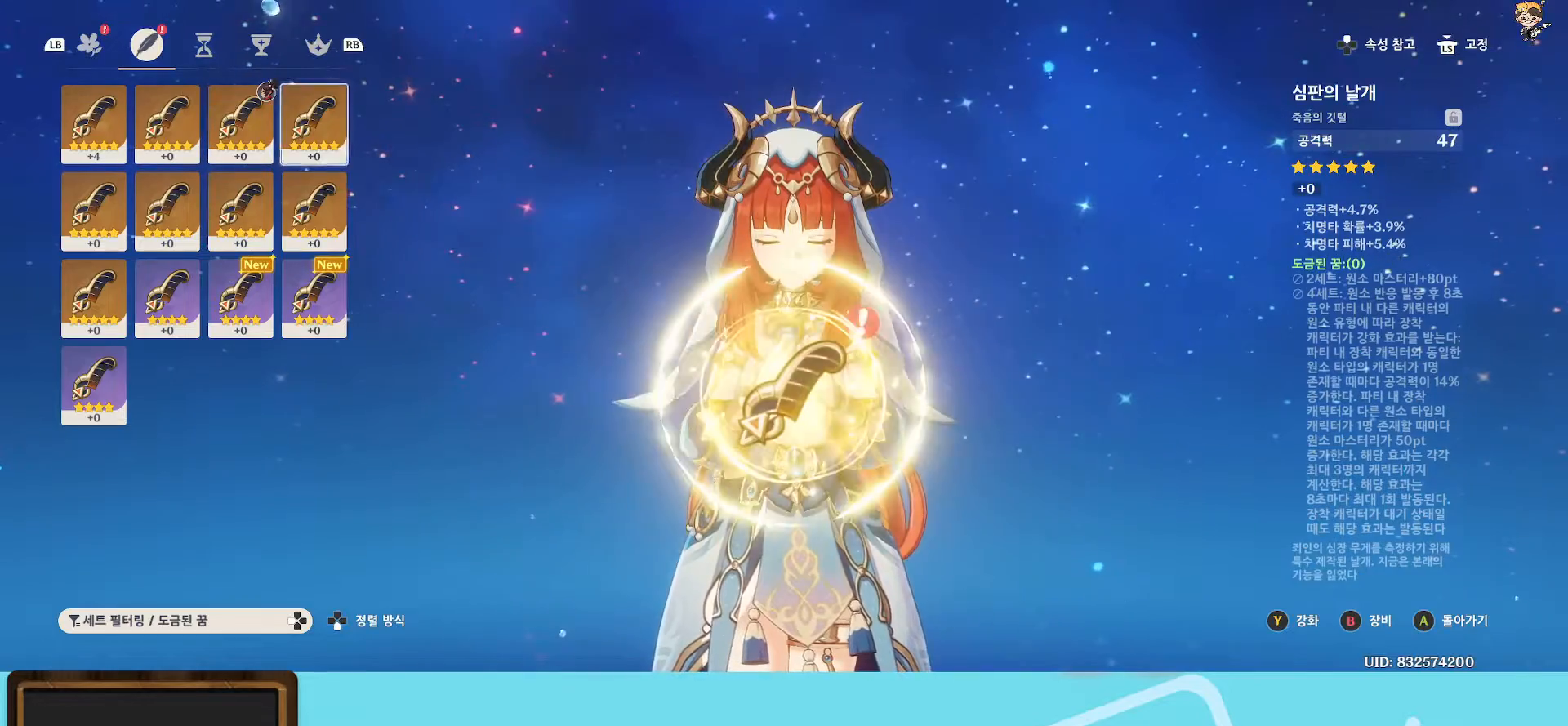
Gameplay with a controller (Xbox layout); each line is a JSON object with the inputs held at the frame after it. "events" lists button and stick changes between this image and that frame as [ms after this image, input, new state], when the widget could be followed in between. Not read: L3.
{"buttons": [], "left_stick": "center", "right_stick": "center", "events": [[17, "left_stick", "center"]]}
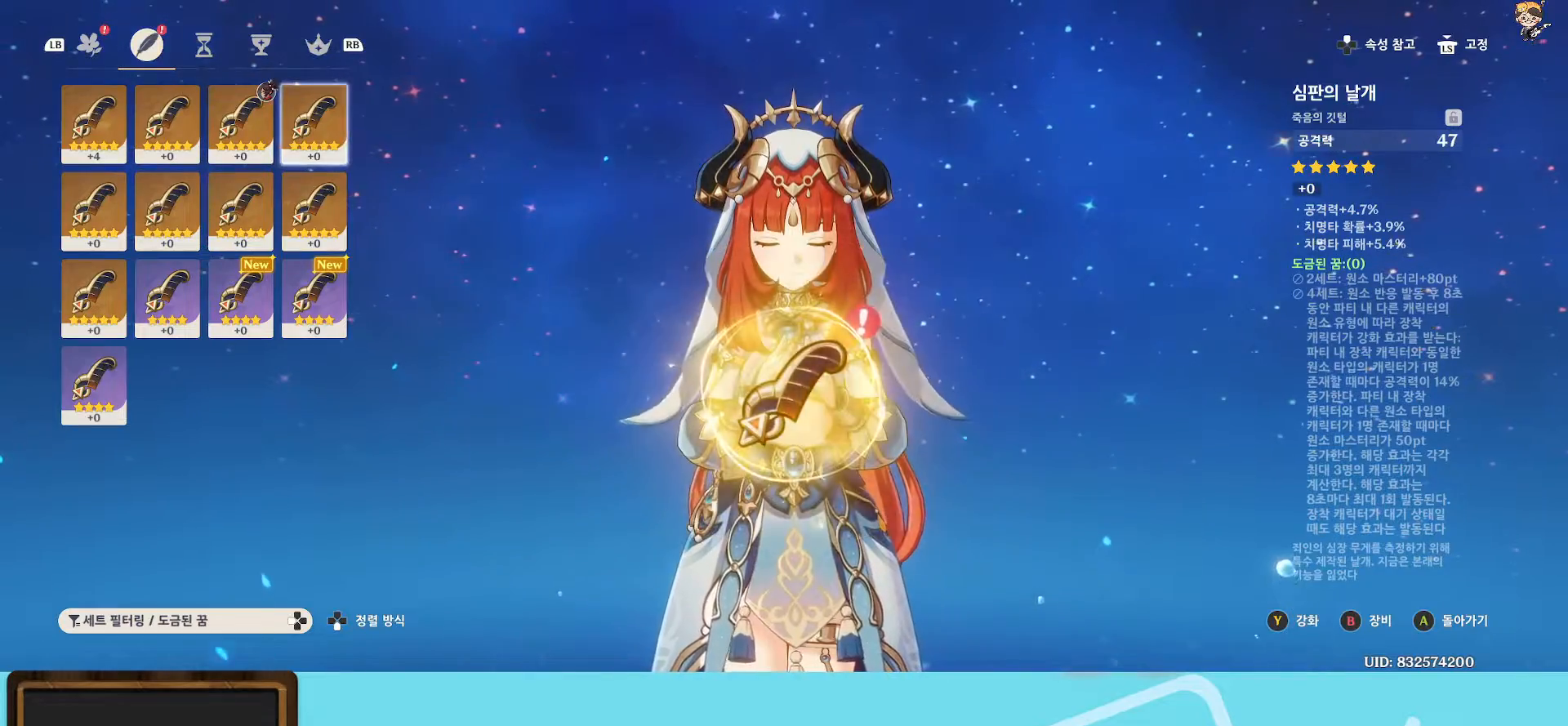
{"buttons": [], "left_stick": "center", "right_stick": "center", "events": [[100, "R1", "down"], [217, "R1", "up"]]}
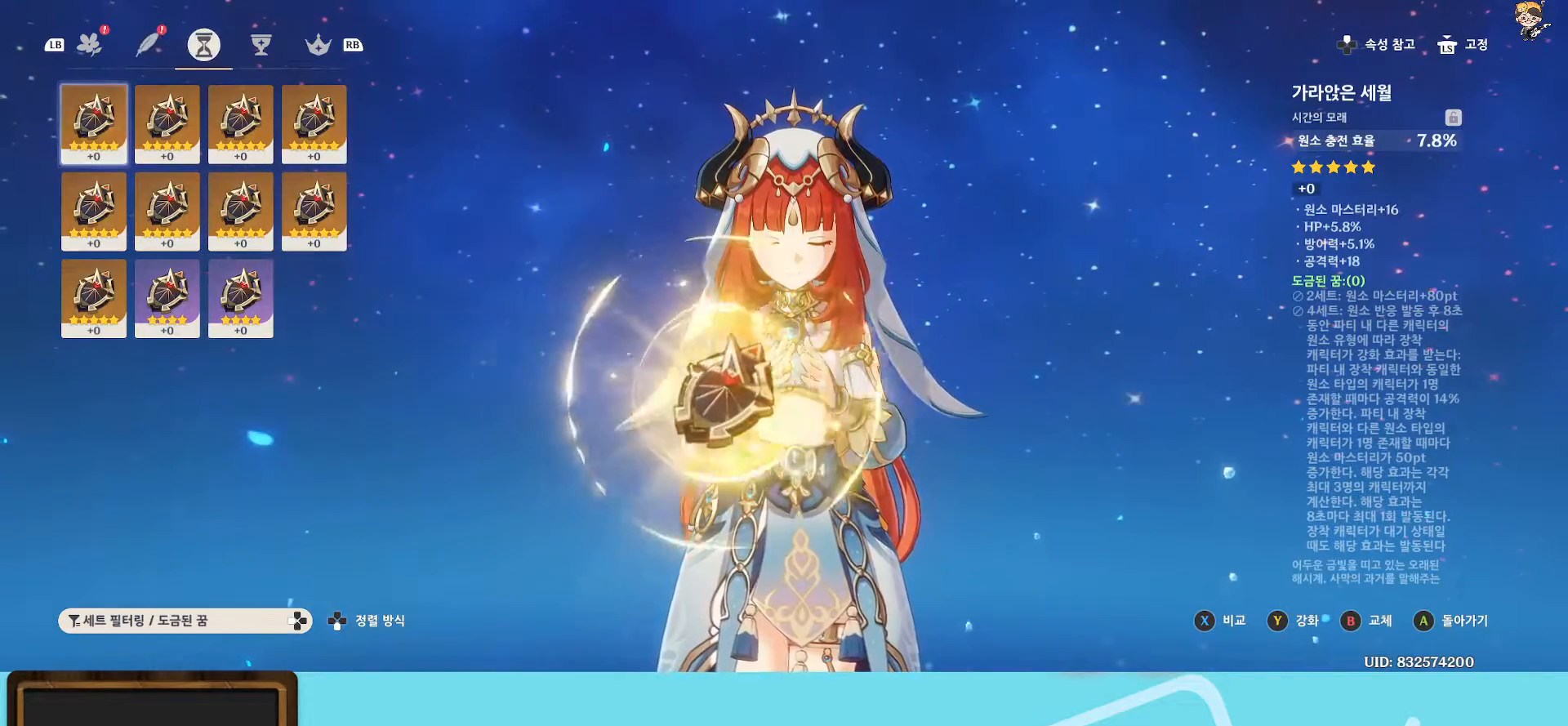
{"buttons": [], "left_stick": "center", "right_stick": "center", "events": [[183, "L1", "down"], [317, "L1", "up"]]}
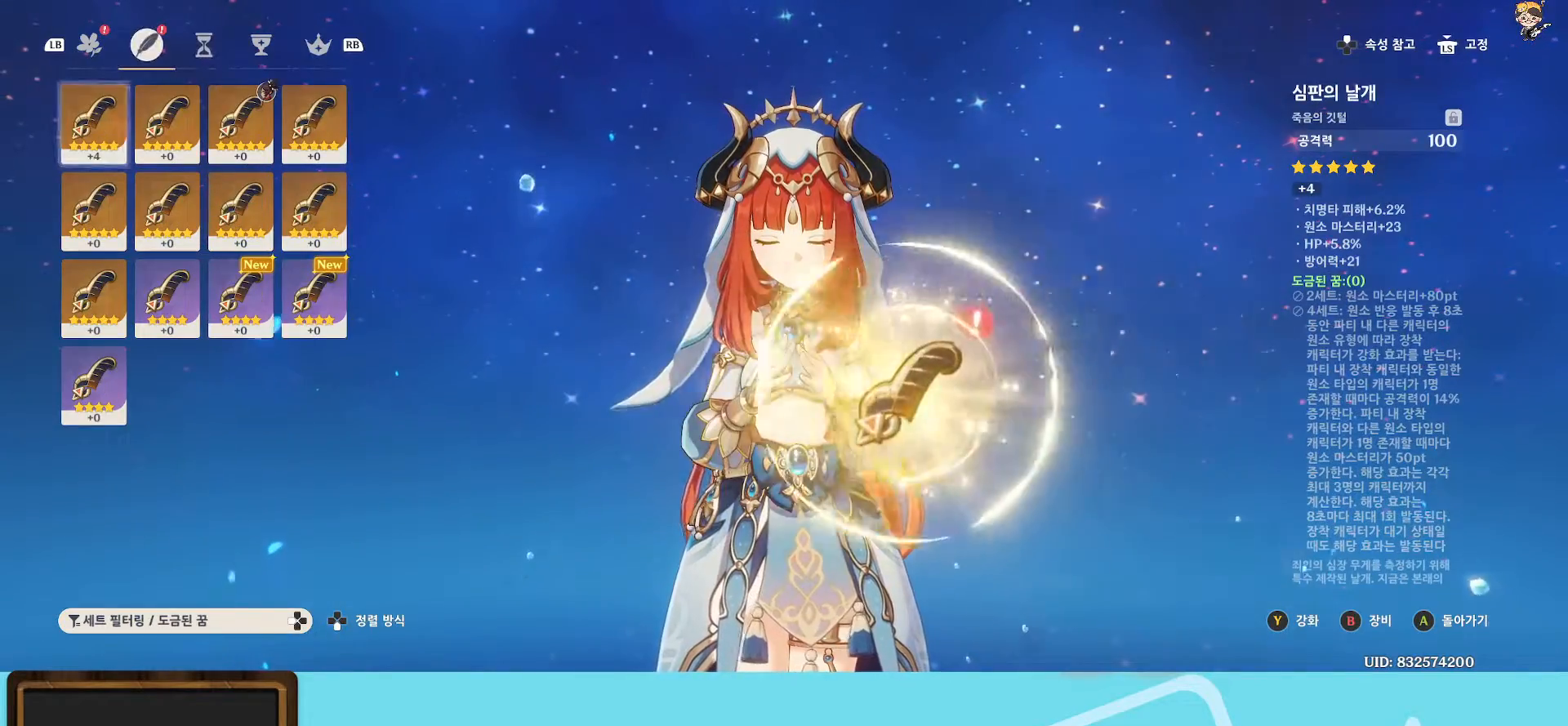
{"buttons": [], "left_stick": "center", "right_stick": "center", "events": []}
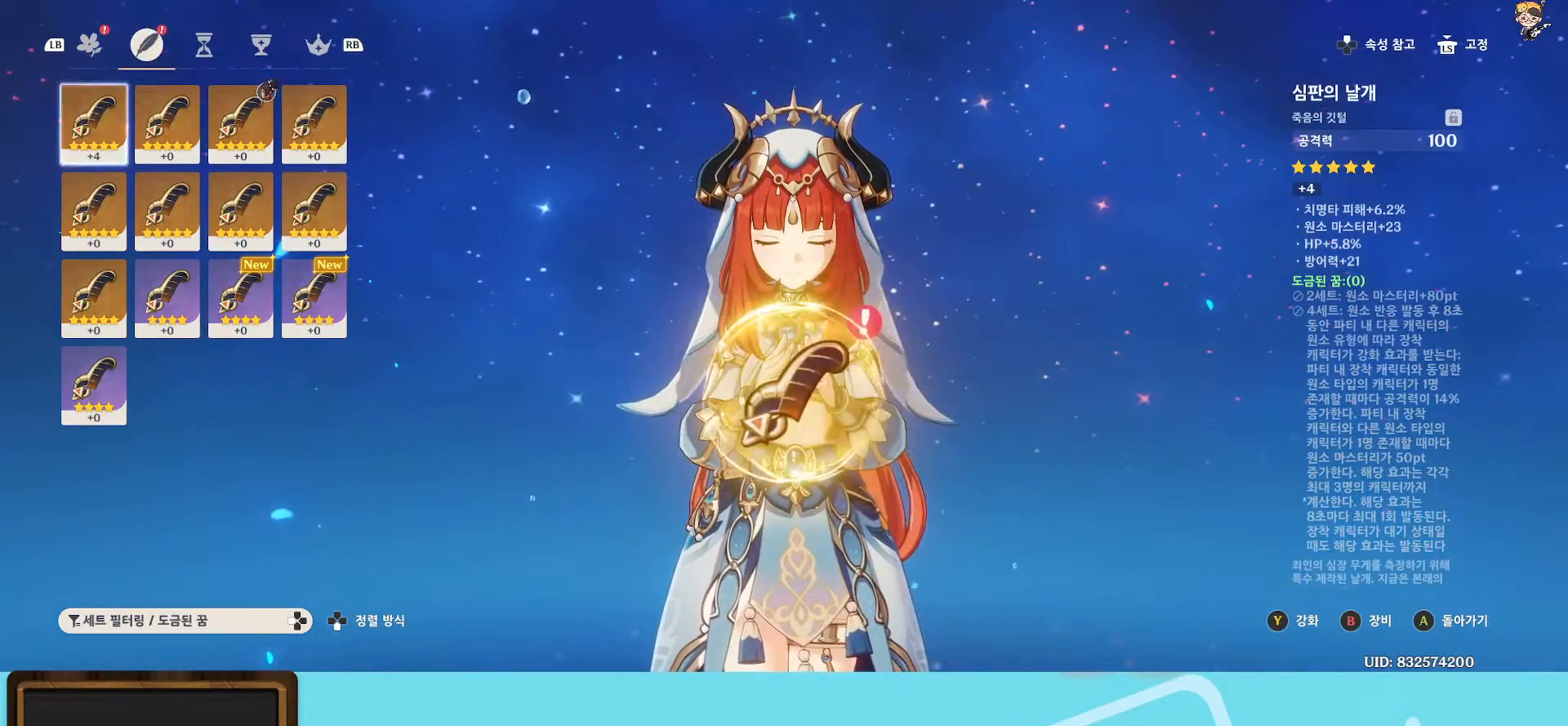
{"buttons": [], "left_stick": "center", "right_stick": "center", "events": [[167, "L1", "down"], [267, "L1", "up"]]}
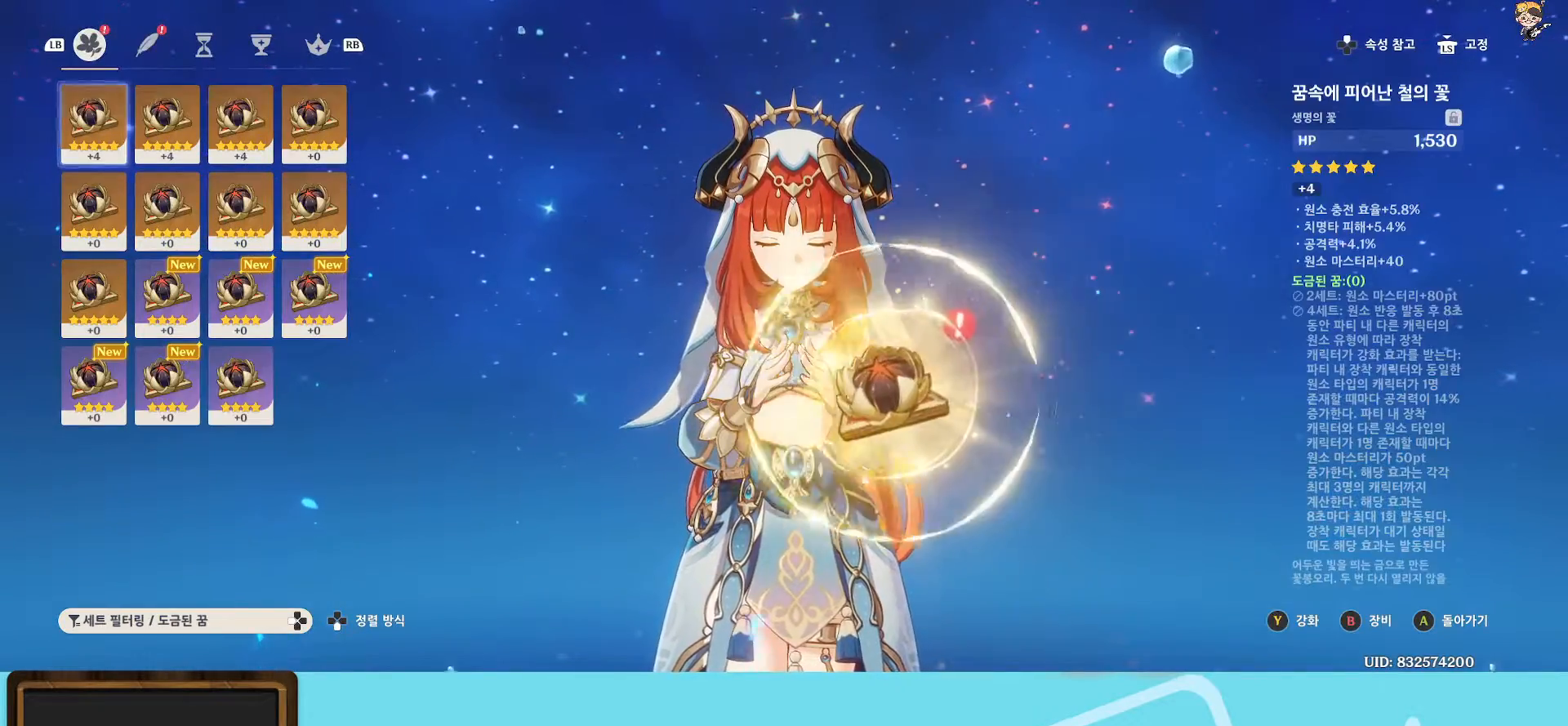
{"buttons": [], "left_stick": "center", "right_stick": "center", "events": []}
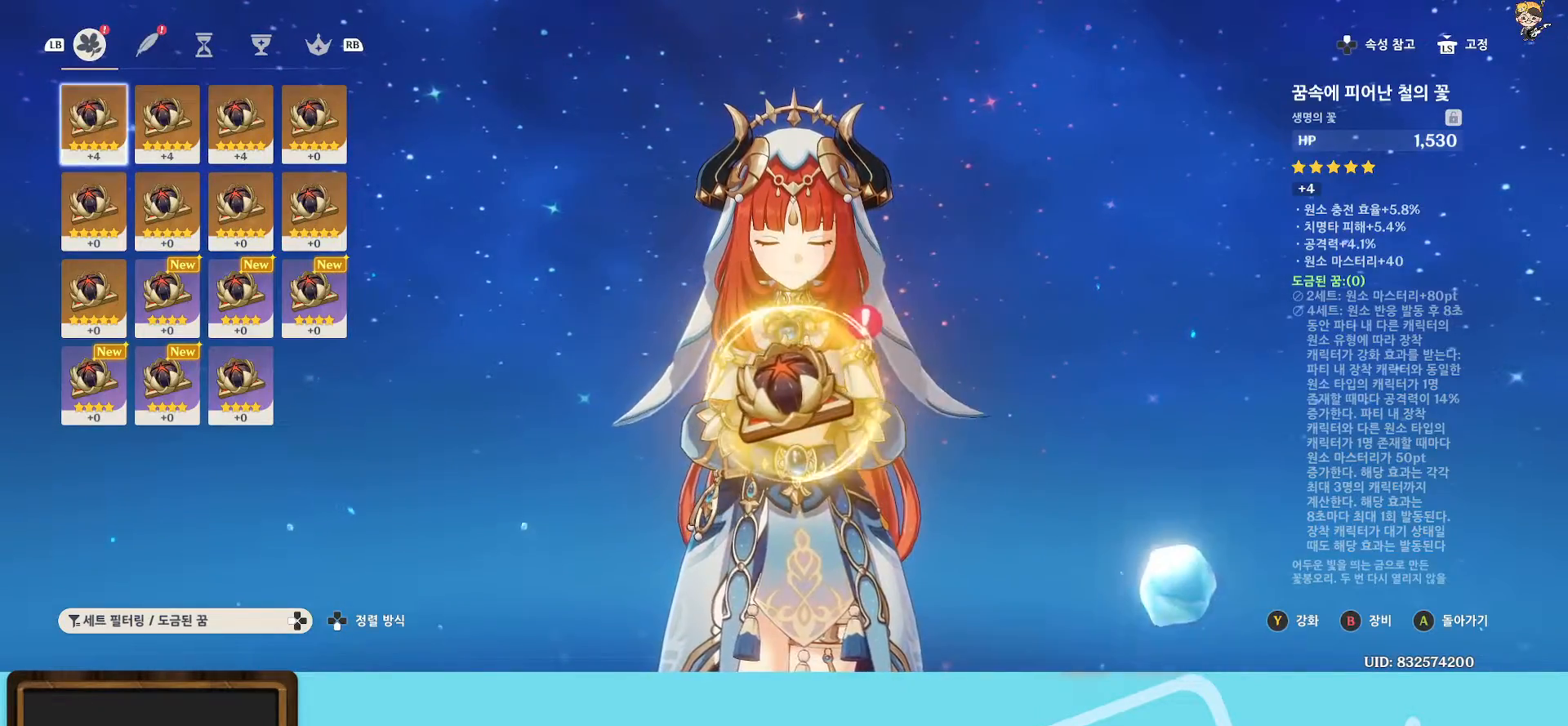
{"buttons": [], "left_stick": "center", "right_stick": "center", "events": []}
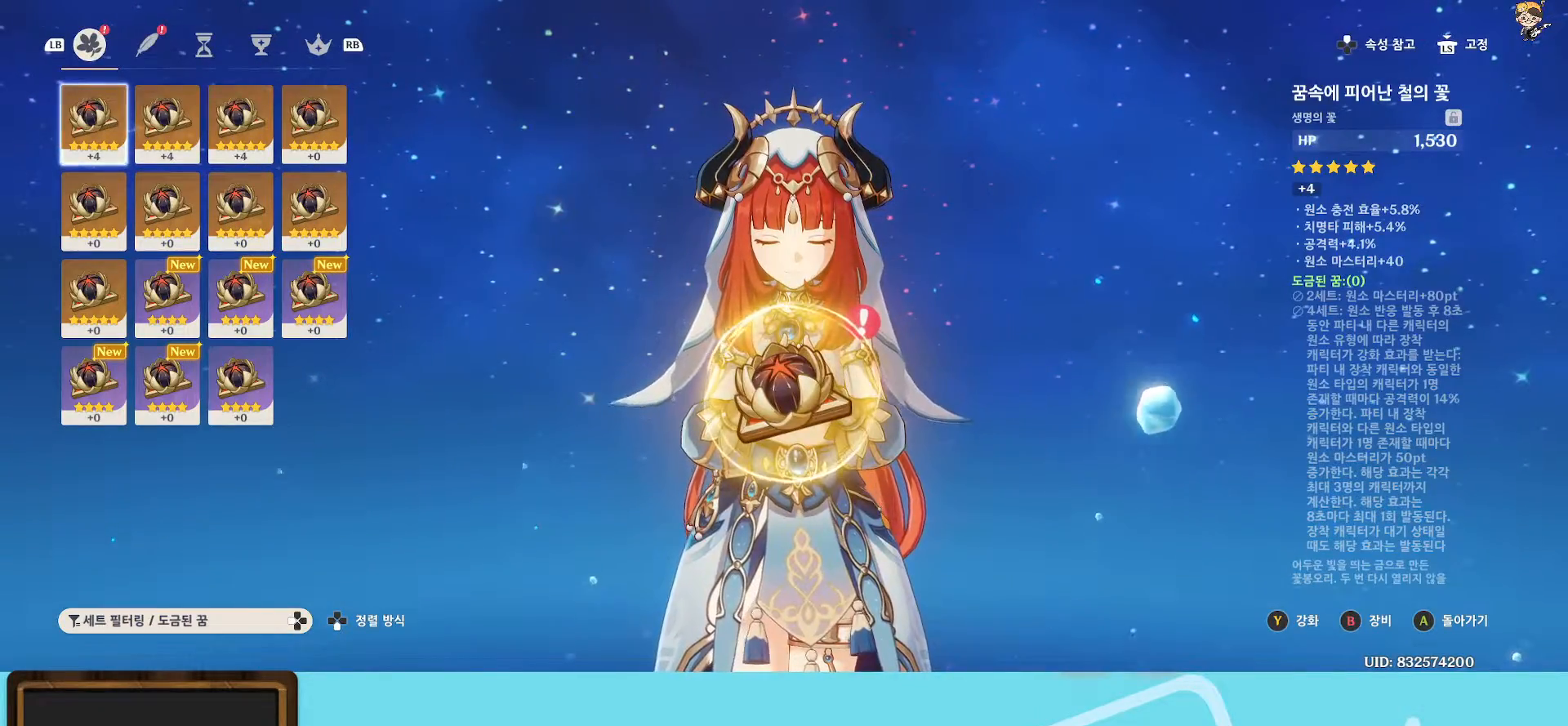
{"buttons": [], "left_stick": "center", "right_stick": "center", "events": []}
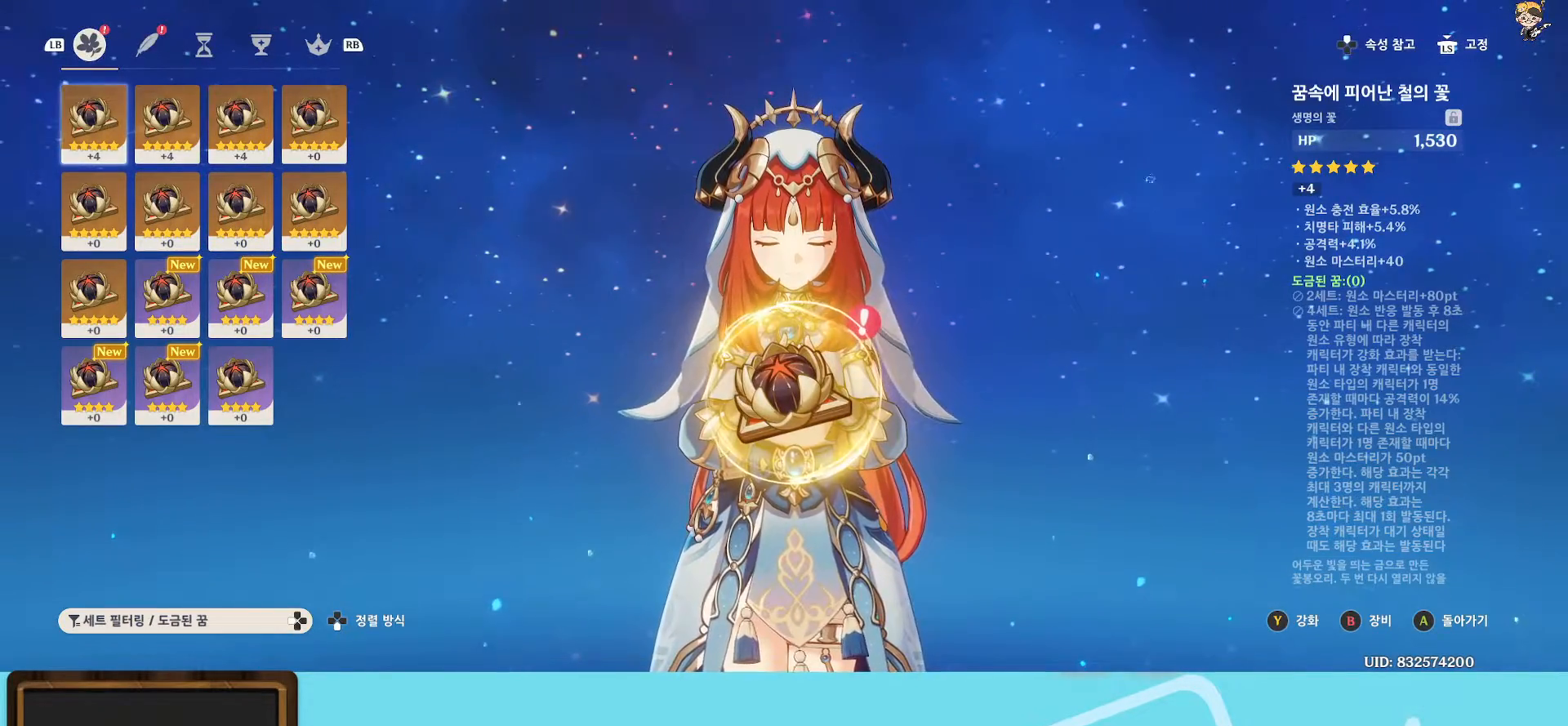
{"buttons": [], "left_stick": "center", "right_stick": "center", "events": []}
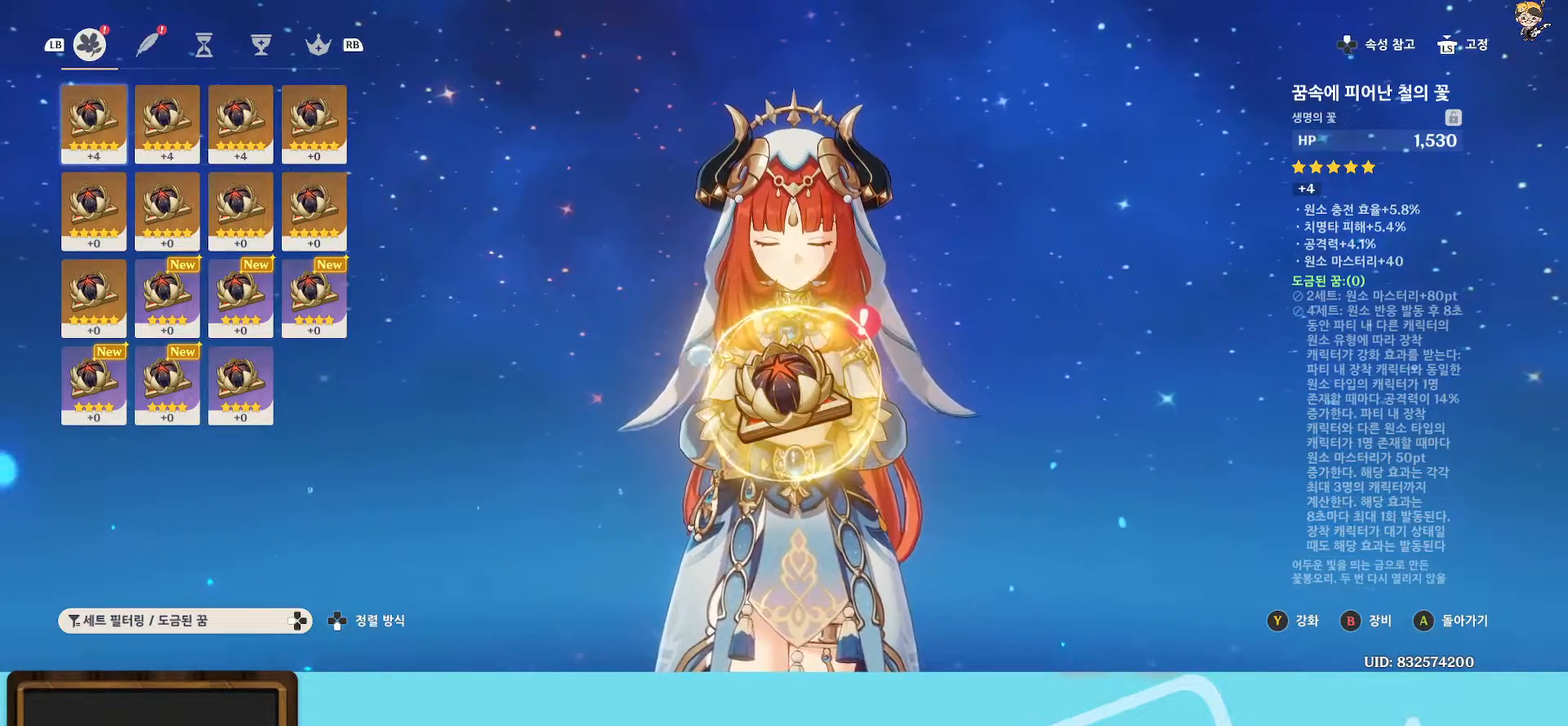
{"buttons": [], "left_stick": "center", "right_stick": "center", "events": []}
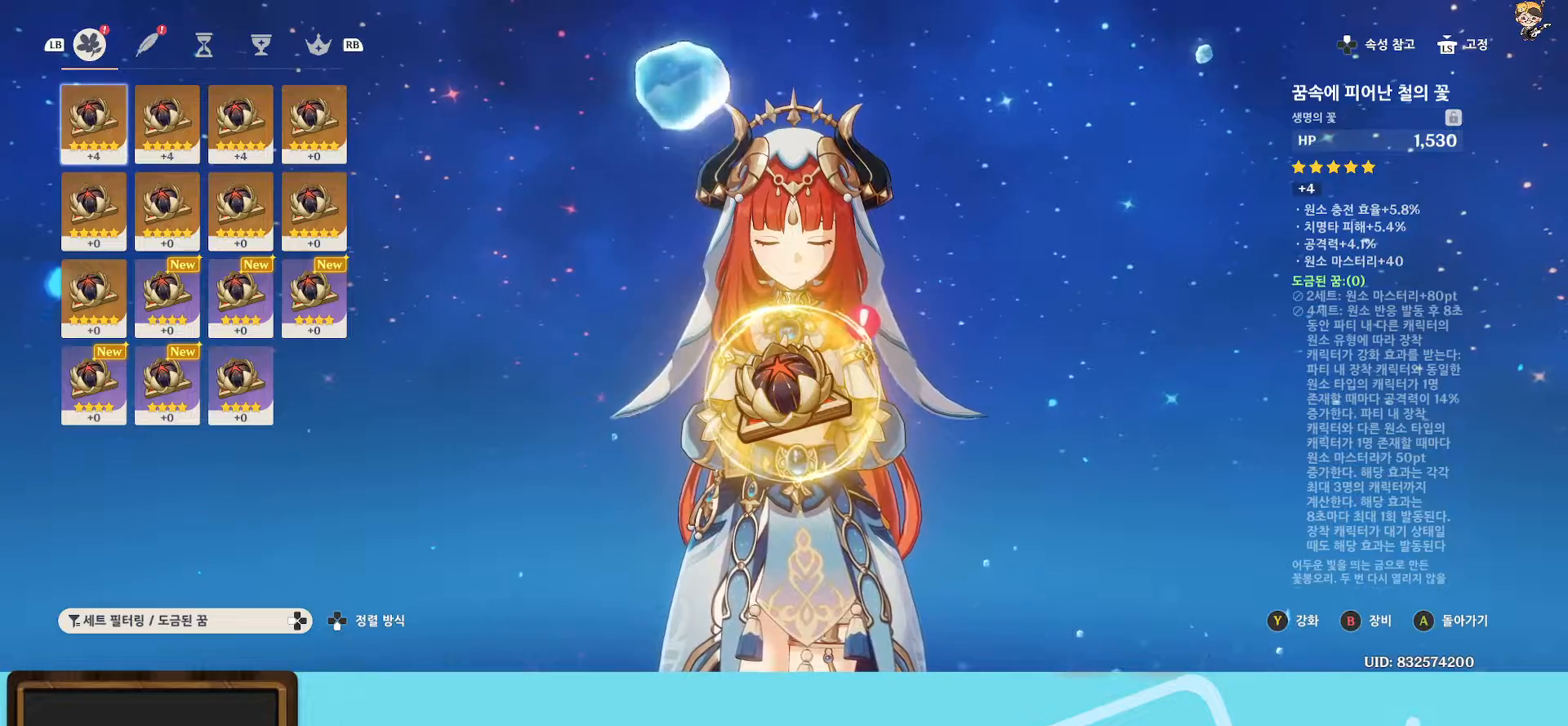
{"buttons": [], "left_stick": "center", "right_stick": "center", "events": []}
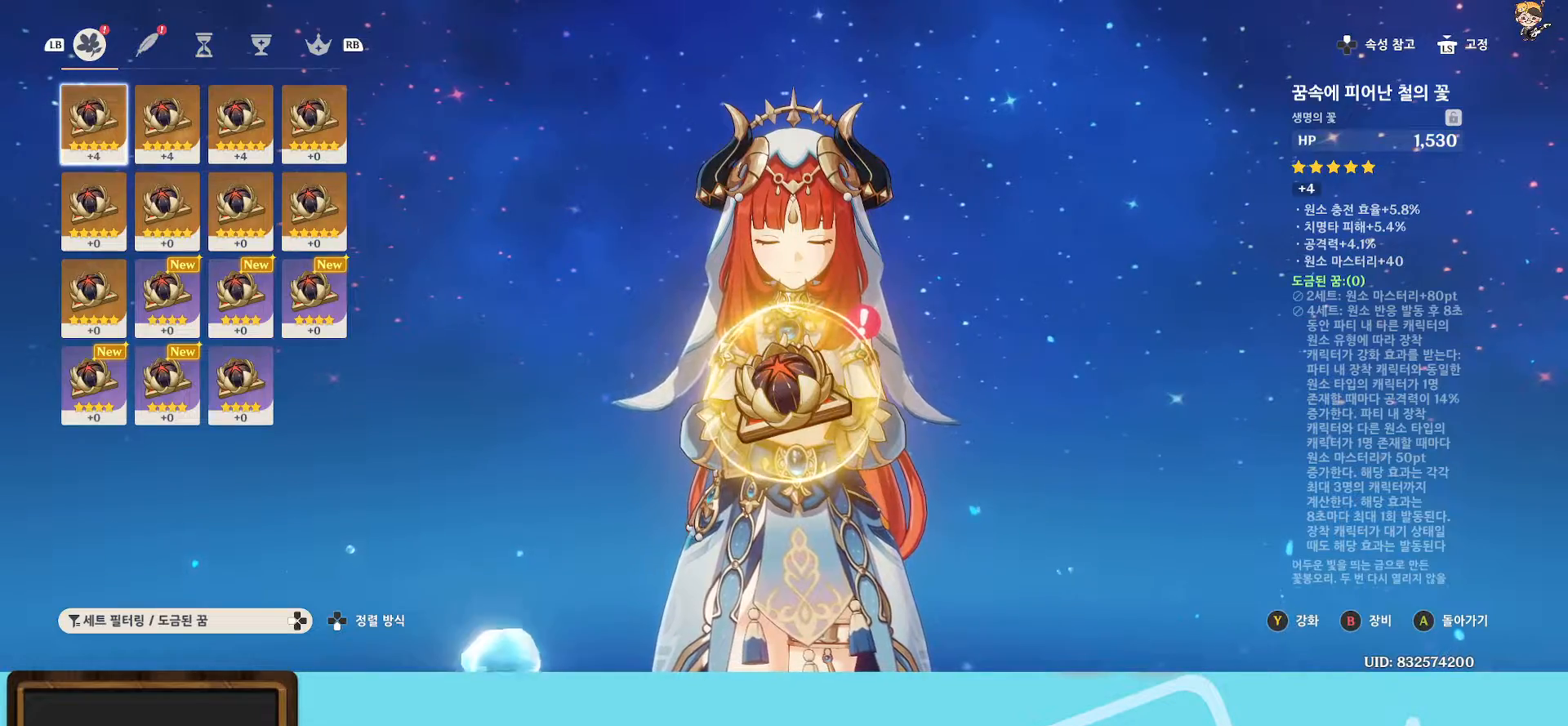
{"buttons": [], "left_stick": "center", "right_stick": "center", "events": []}
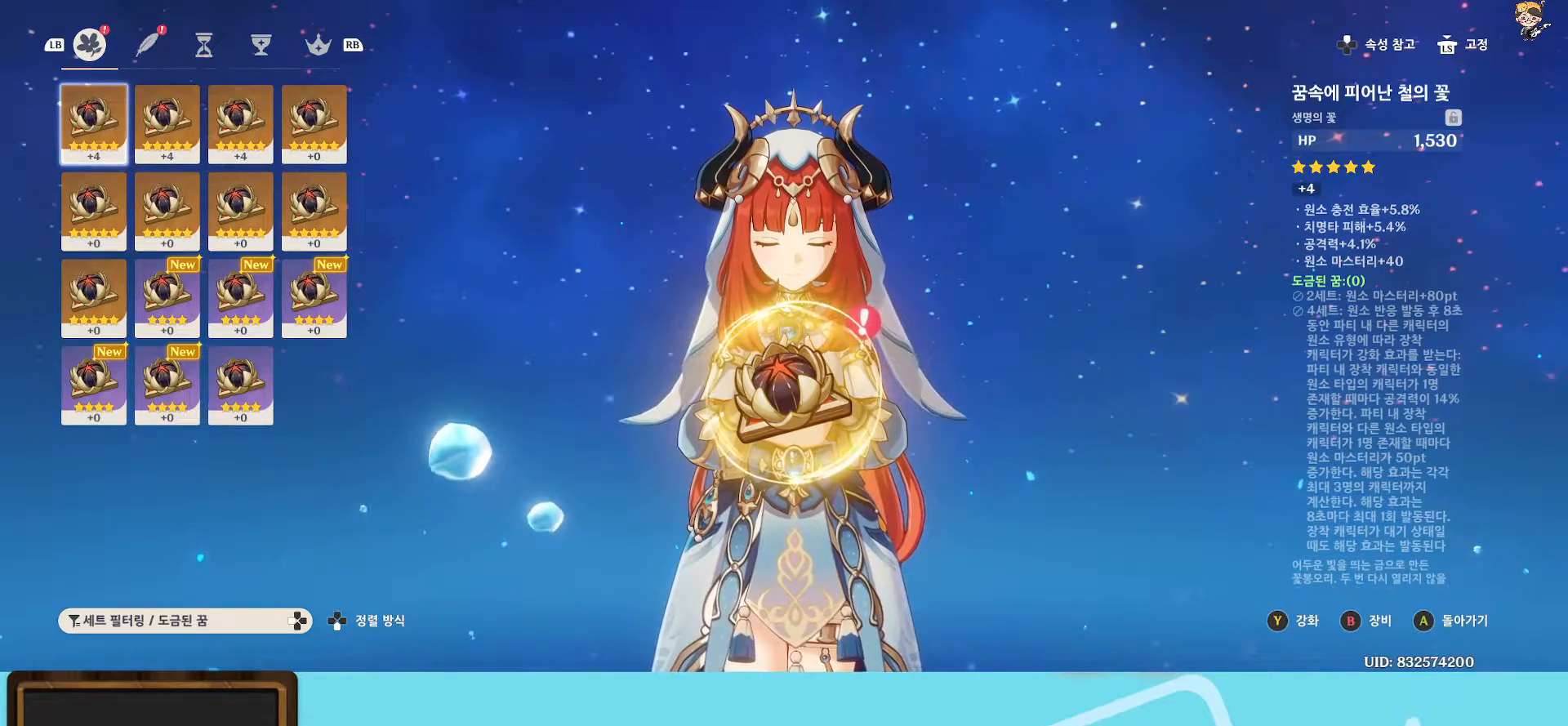
{"buttons": [], "left_stick": "center", "right_stick": "center", "events": []}
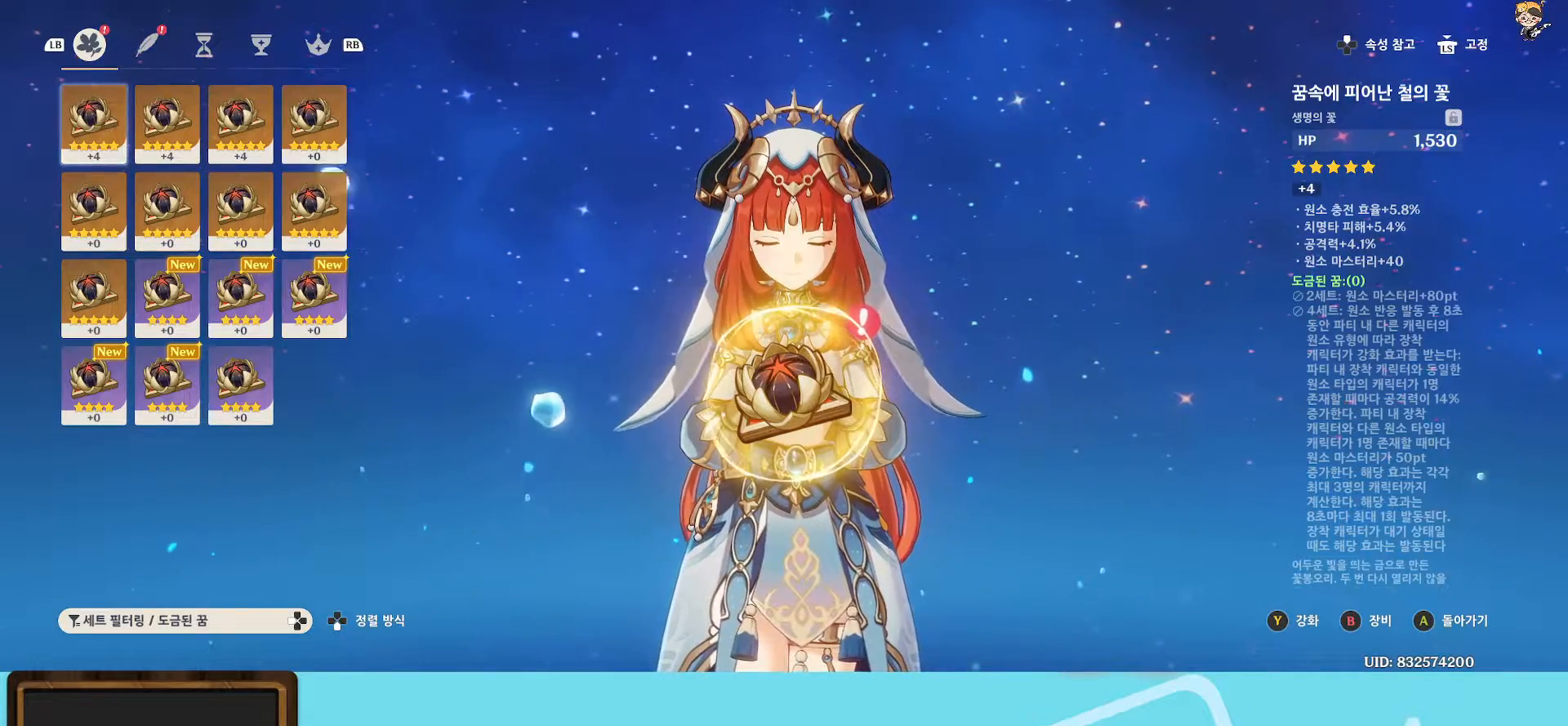
{"buttons": [], "left_stick": "center", "right_stick": "center", "events": []}
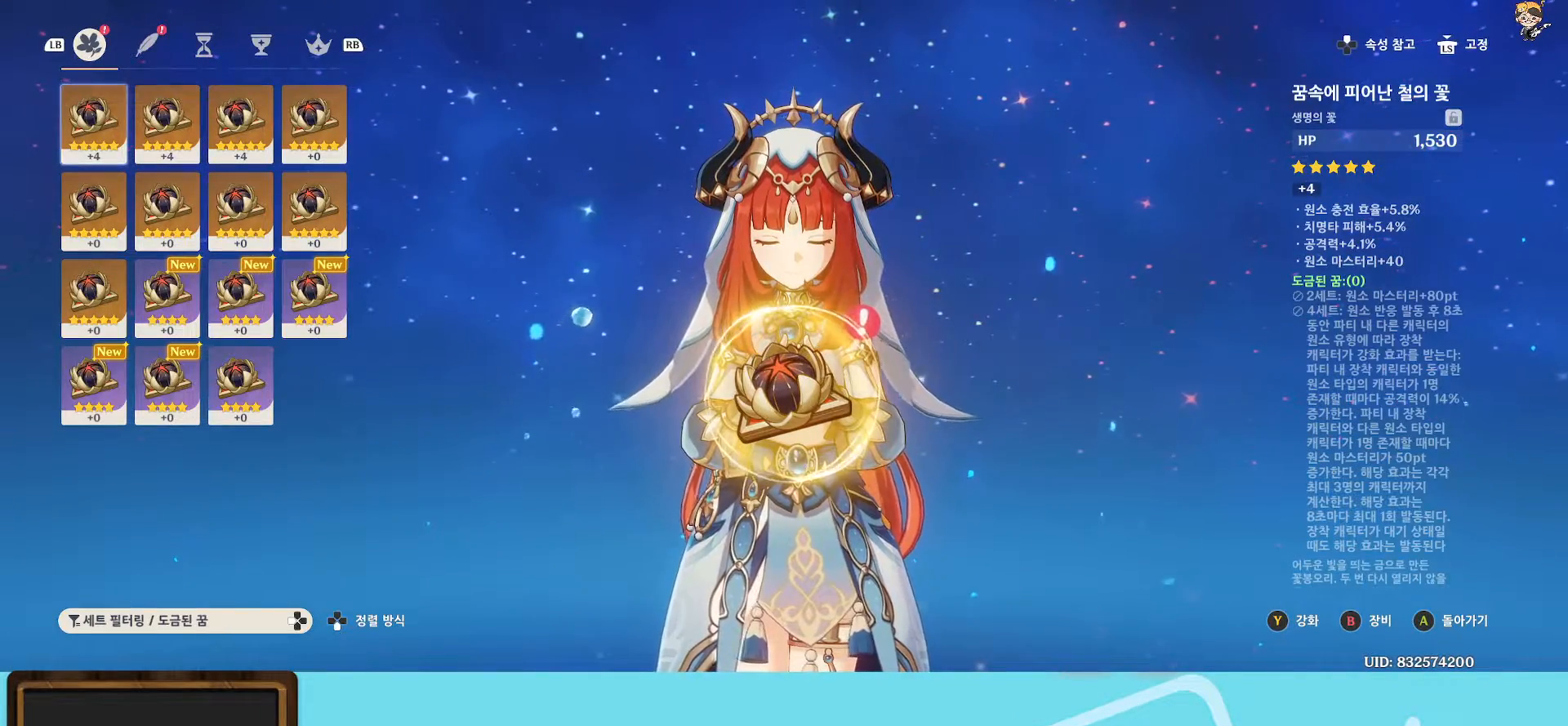
{"buttons": [], "left_stick": "center", "right_stick": "center", "events": [[217, "left_stick", "right"], [367, "left_stick", "center"]]}
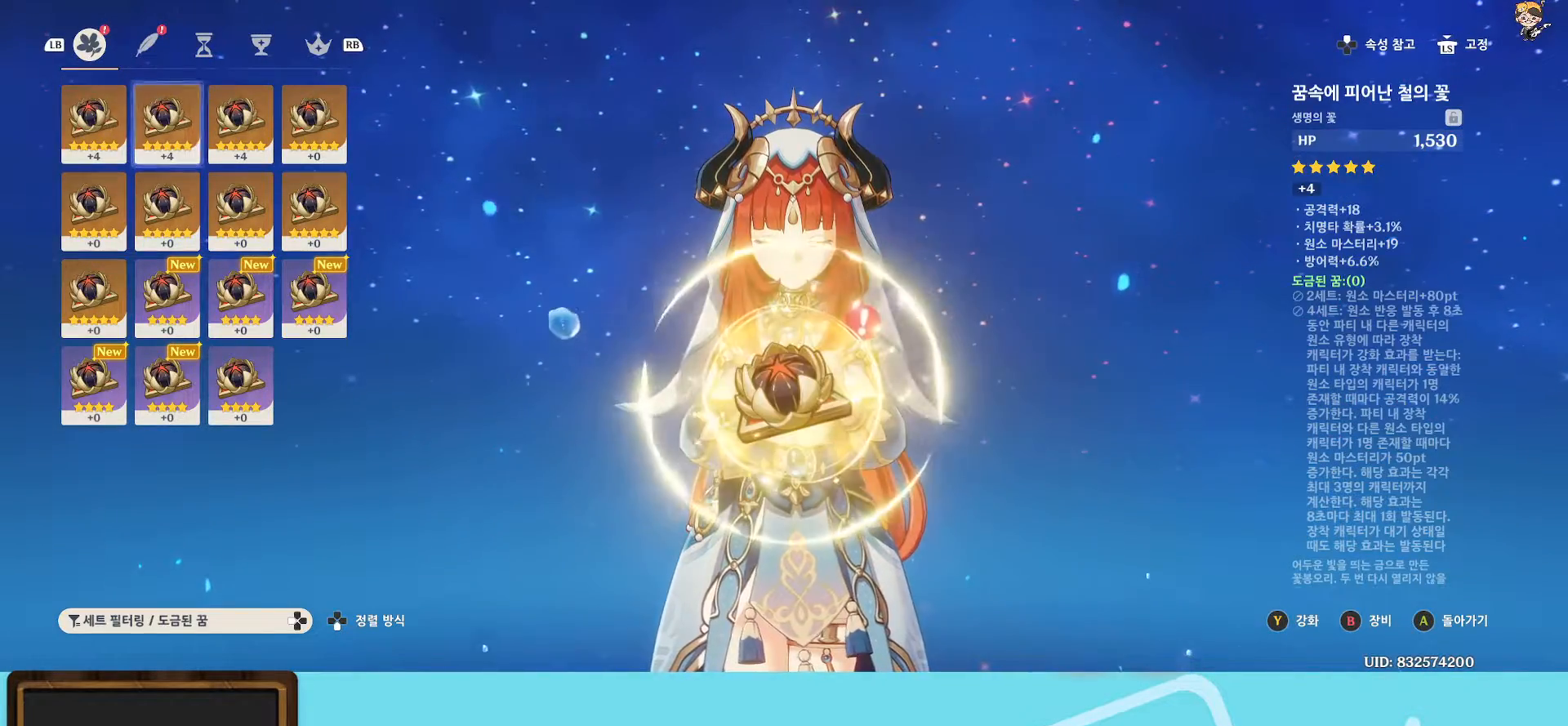
{"buttons": [], "left_stick": "center", "right_stick": "center", "events": []}
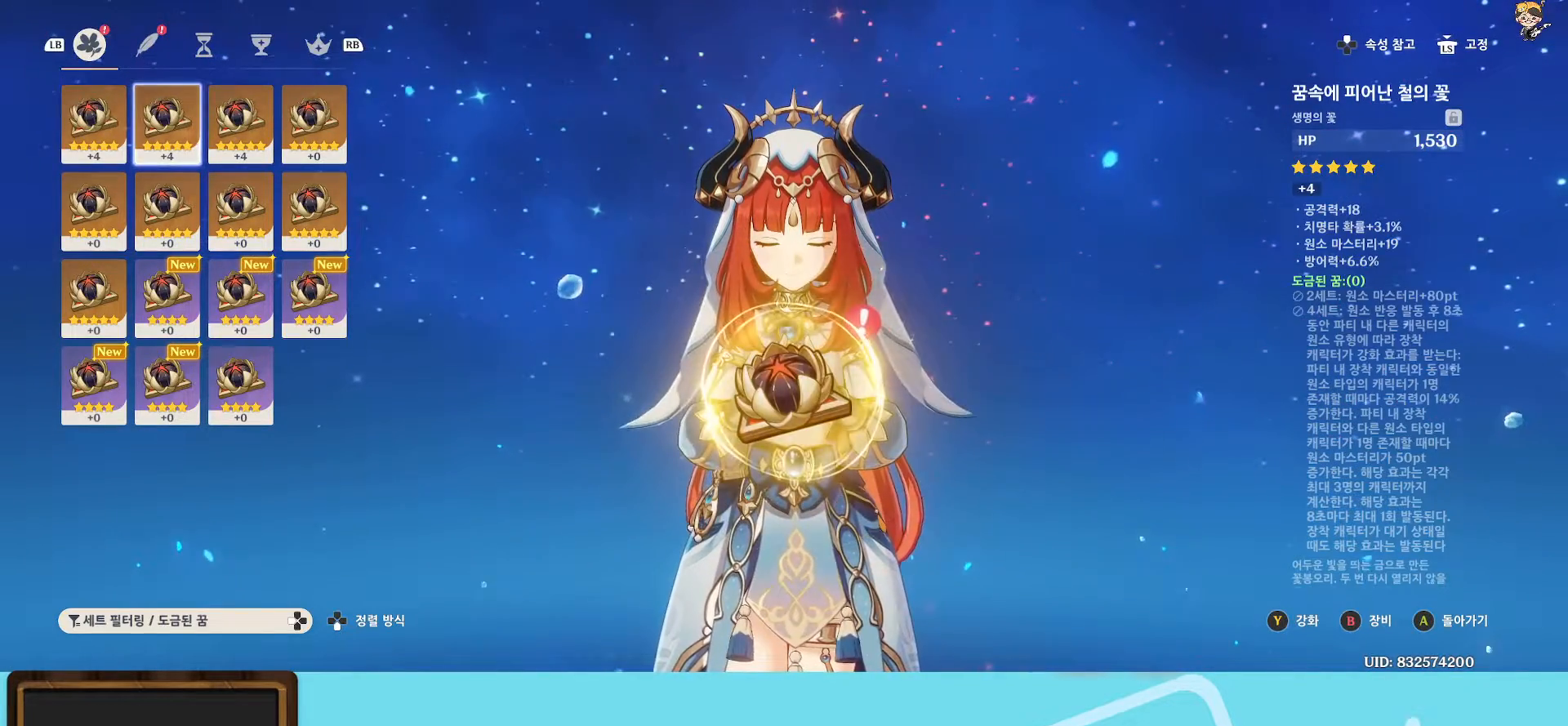
{"buttons": [], "left_stick": "center", "right_stick": "center", "events": [[233, "left_stick", "right"], [400, "left_stick", "center"]]}
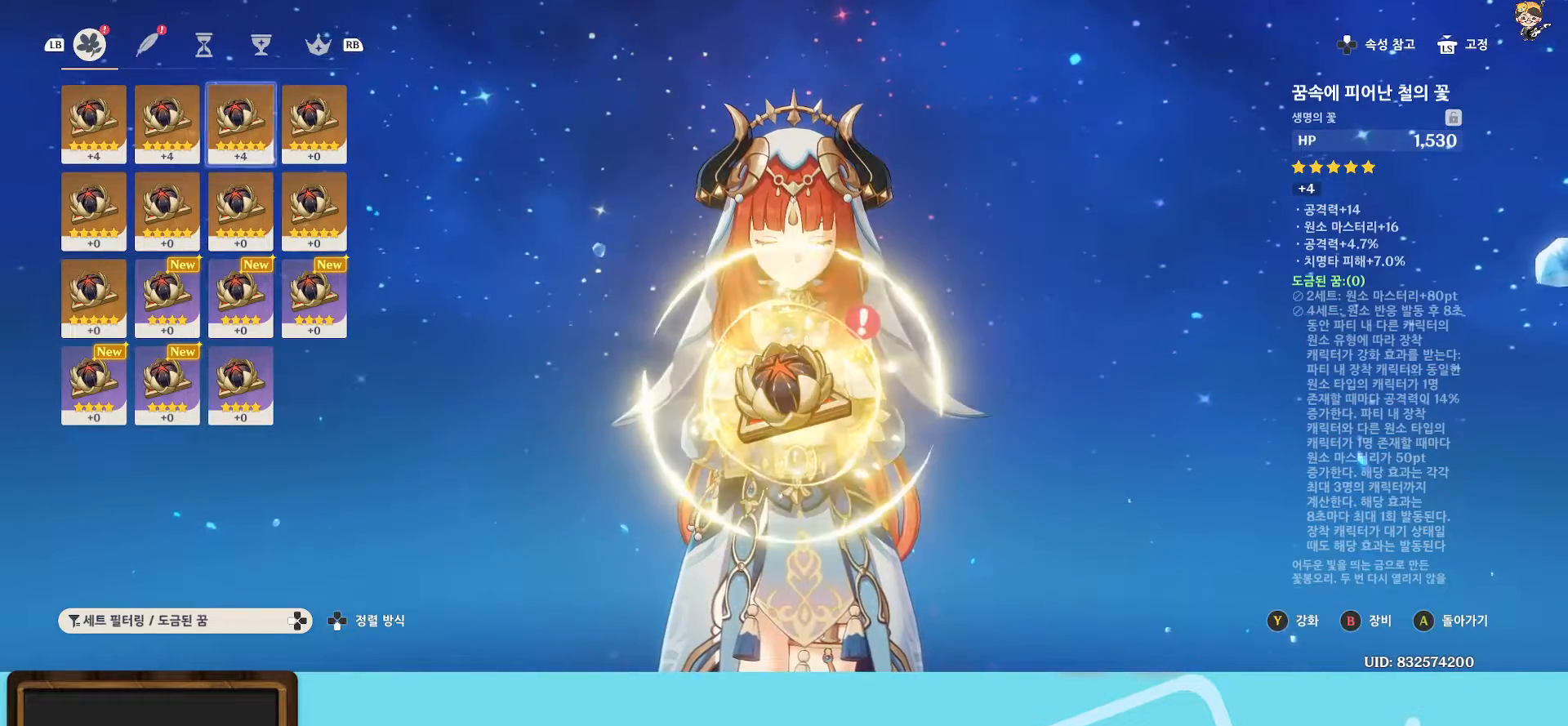
{"buttons": [], "left_stick": "center", "right_stick": "center", "events": []}
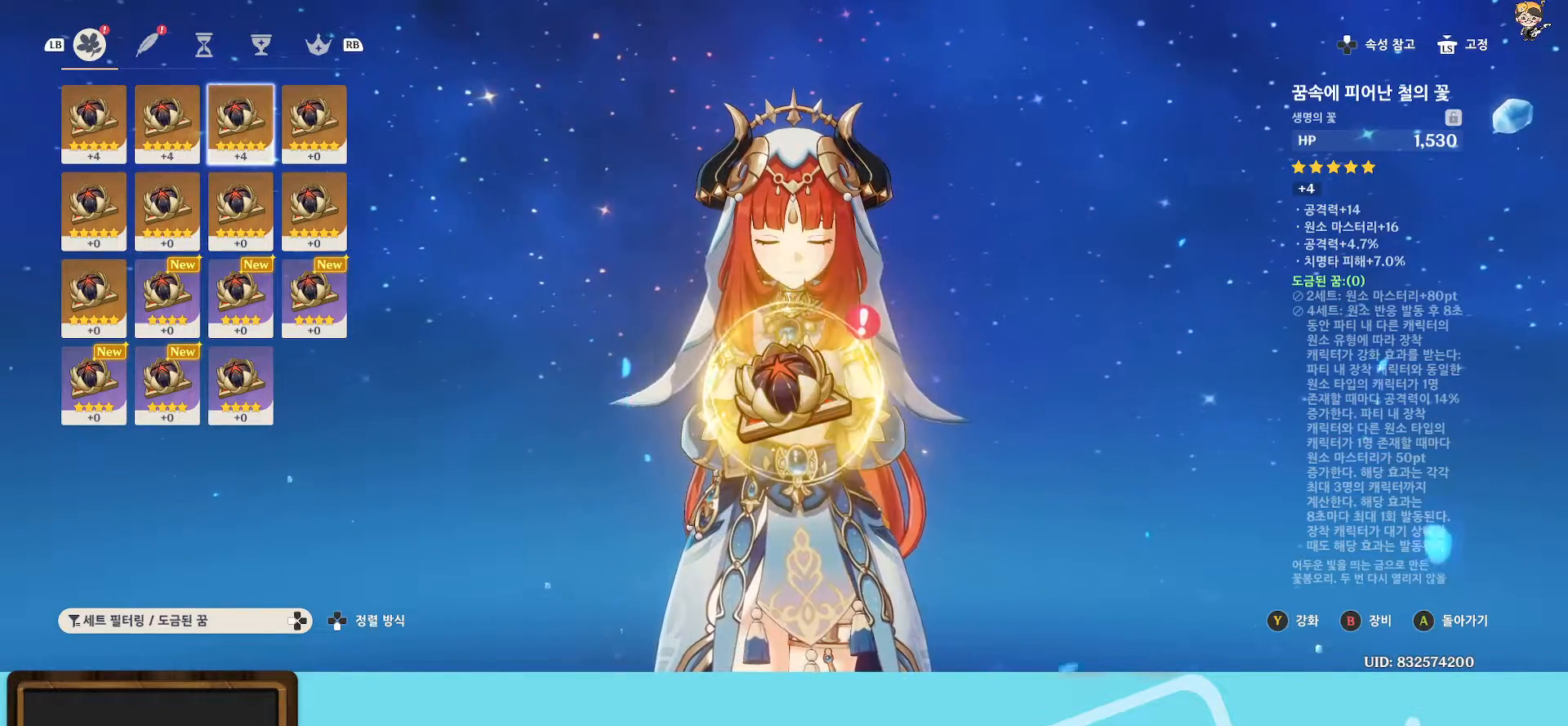
{"buttons": [], "left_stick": "center", "right_stick": "center", "events": []}
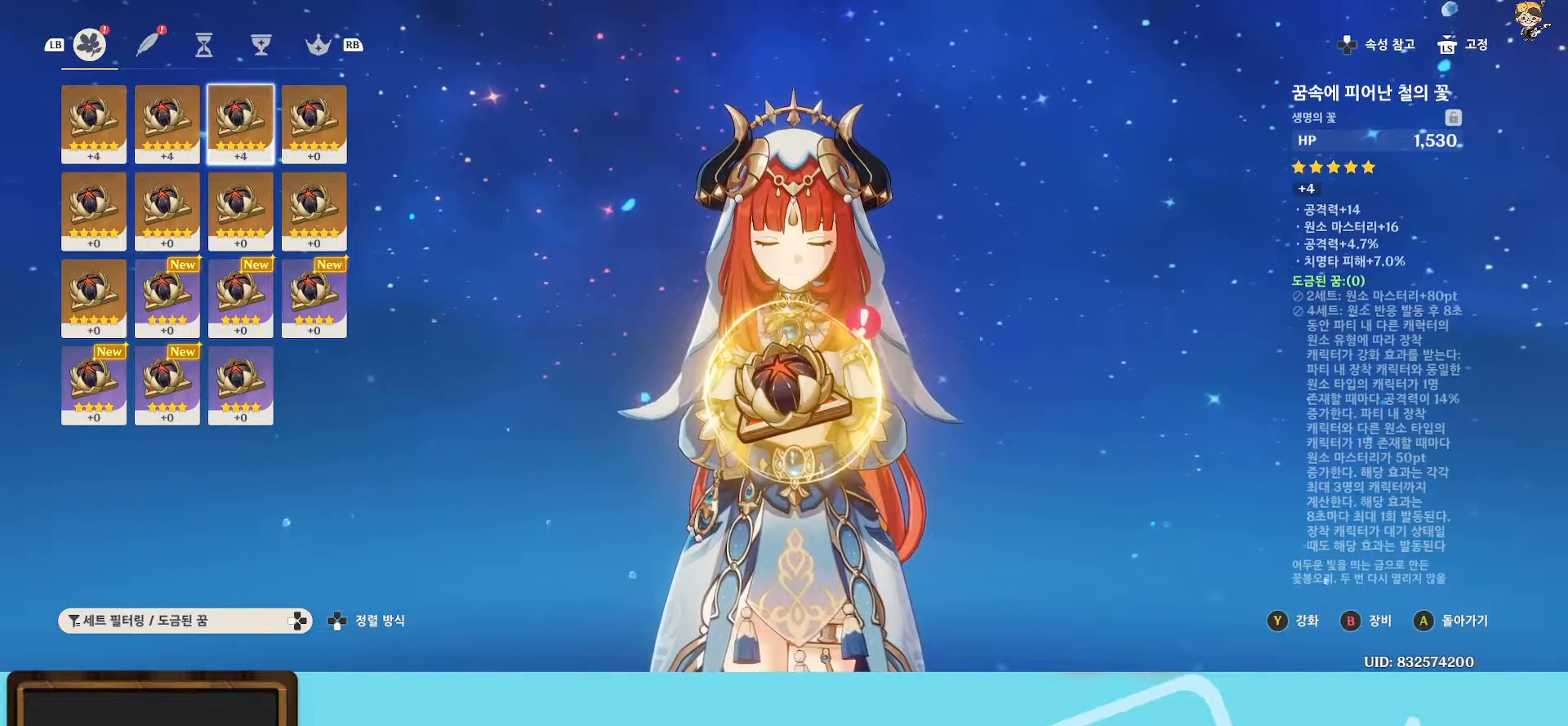
{"buttons": [], "left_stick": "center", "right_stick": "center", "events": [[150, "left_stick", "right"], [317, "left_stick", "center"]]}
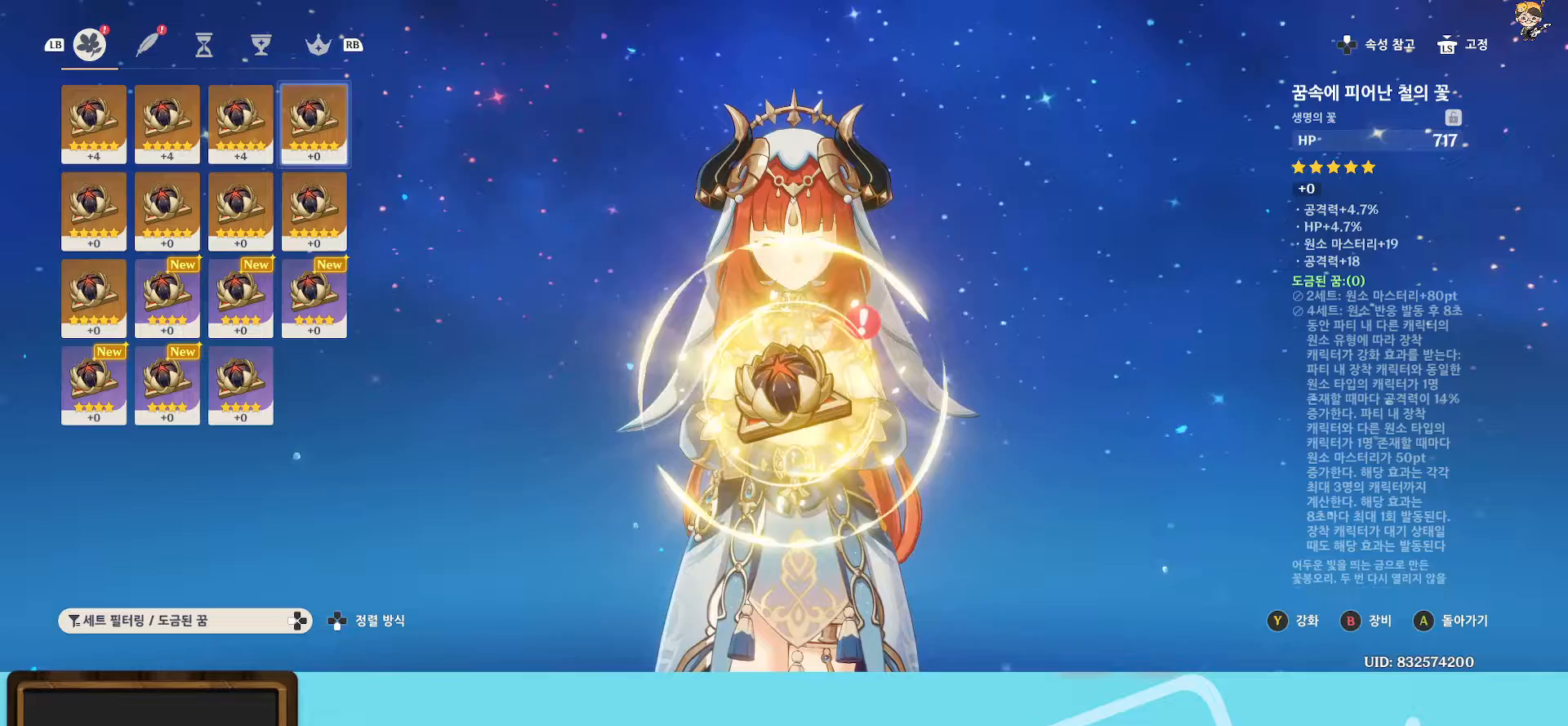
{"buttons": [], "left_stick": "center", "right_stick": "center", "events": []}
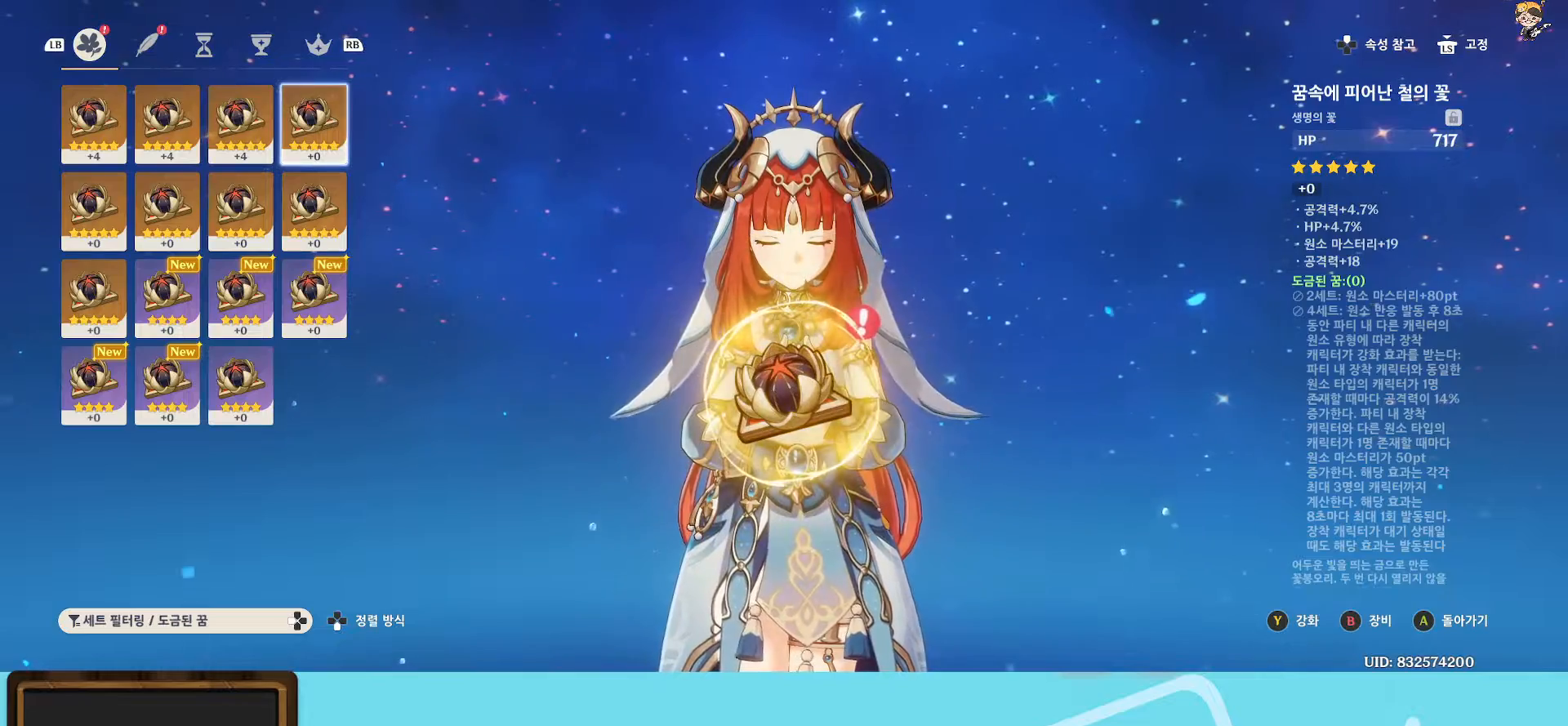
{"buttons": [], "left_stick": "center", "right_stick": "center", "events": []}
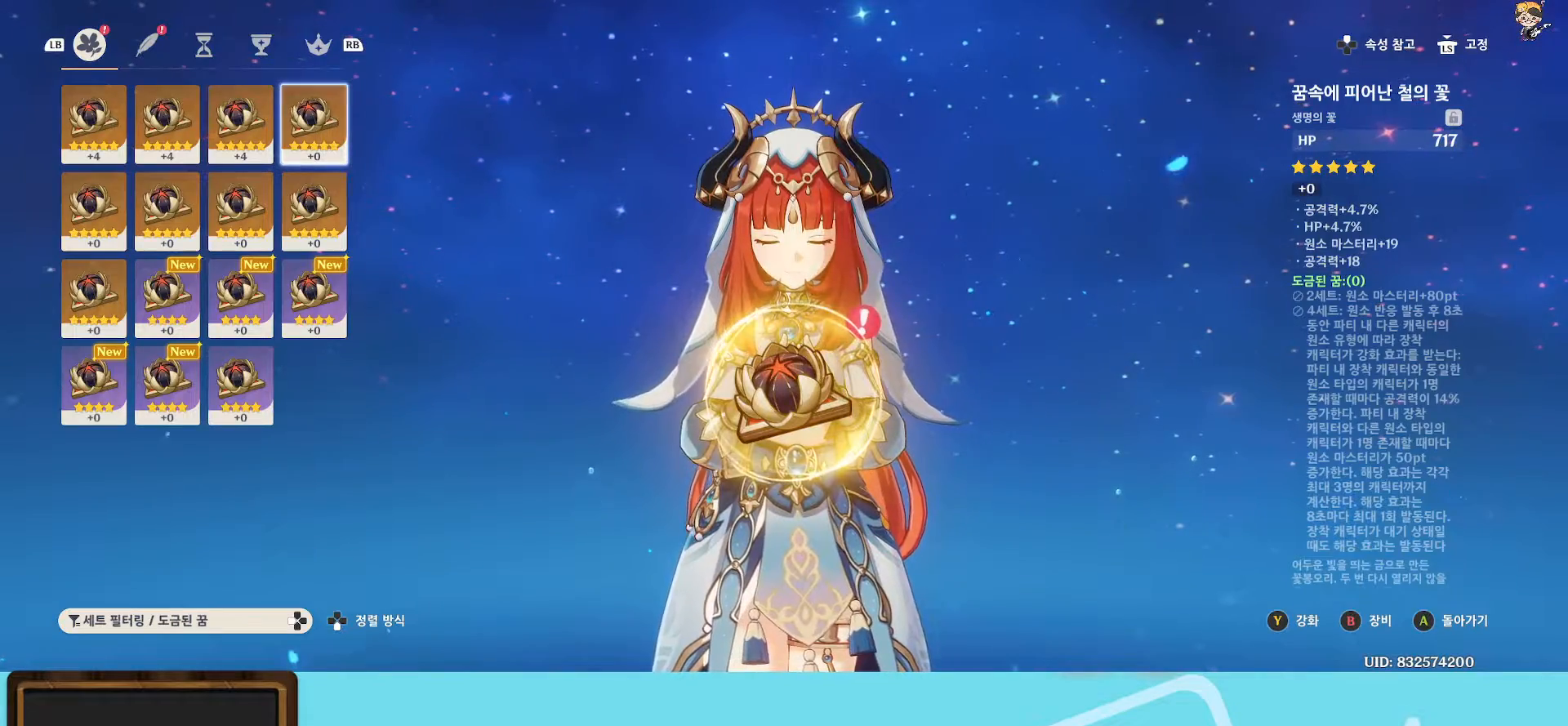
{"buttons": [], "left_stick": "center", "right_stick": "center", "events": []}
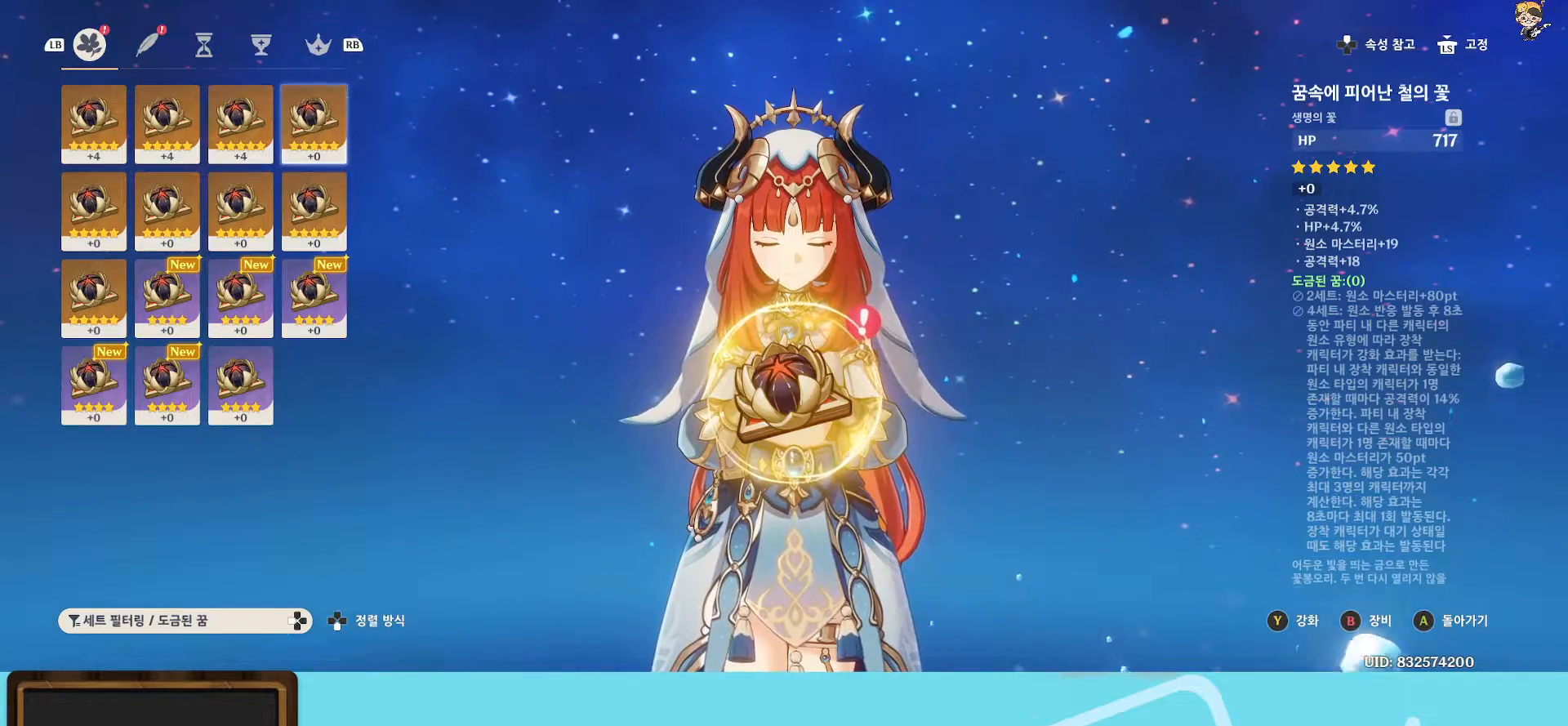
{"buttons": [], "left_stick": "right", "right_stick": "center", "events": [[450, "left_stick", "right"]]}
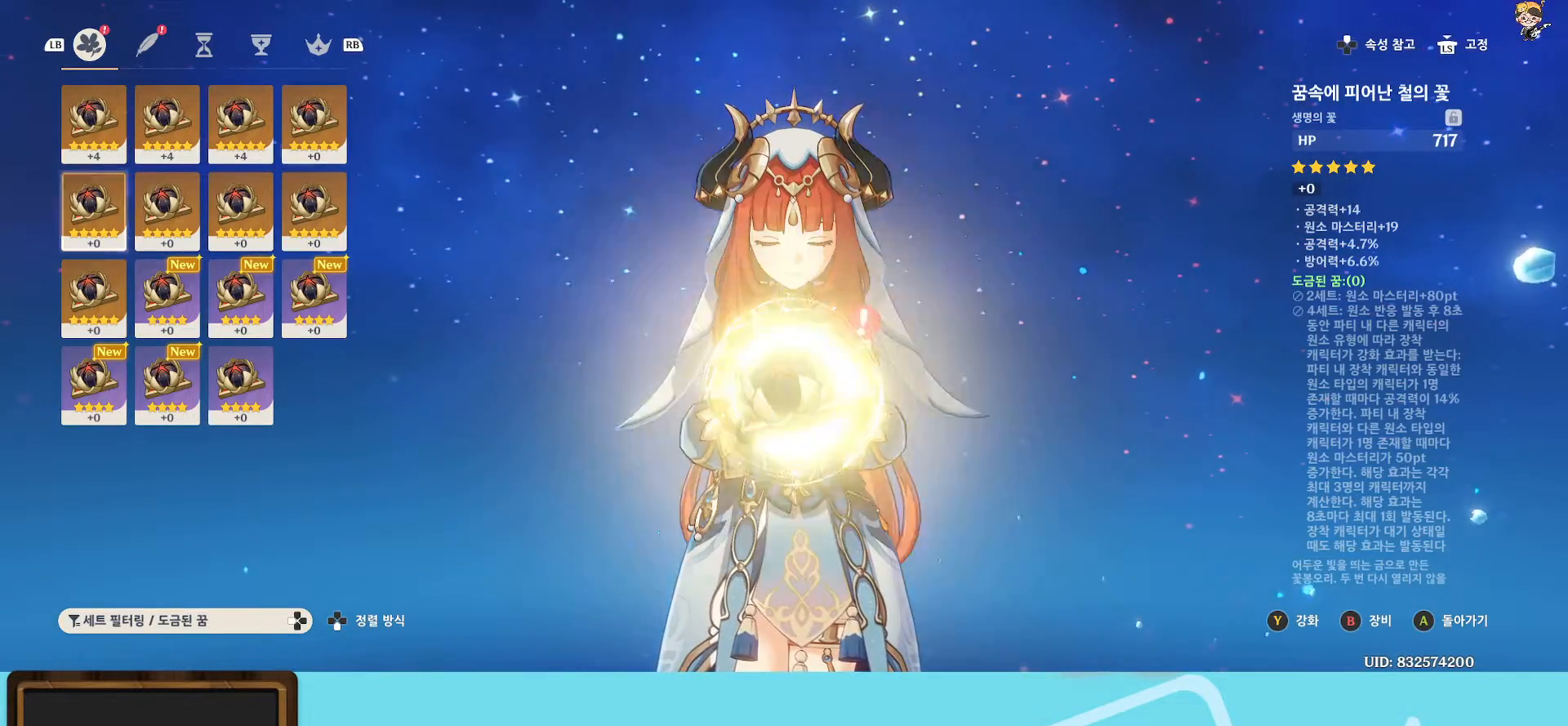
{"buttons": [], "left_stick": "center", "right_stick": "center", "events": [[150, "left_stick", "center"]]}
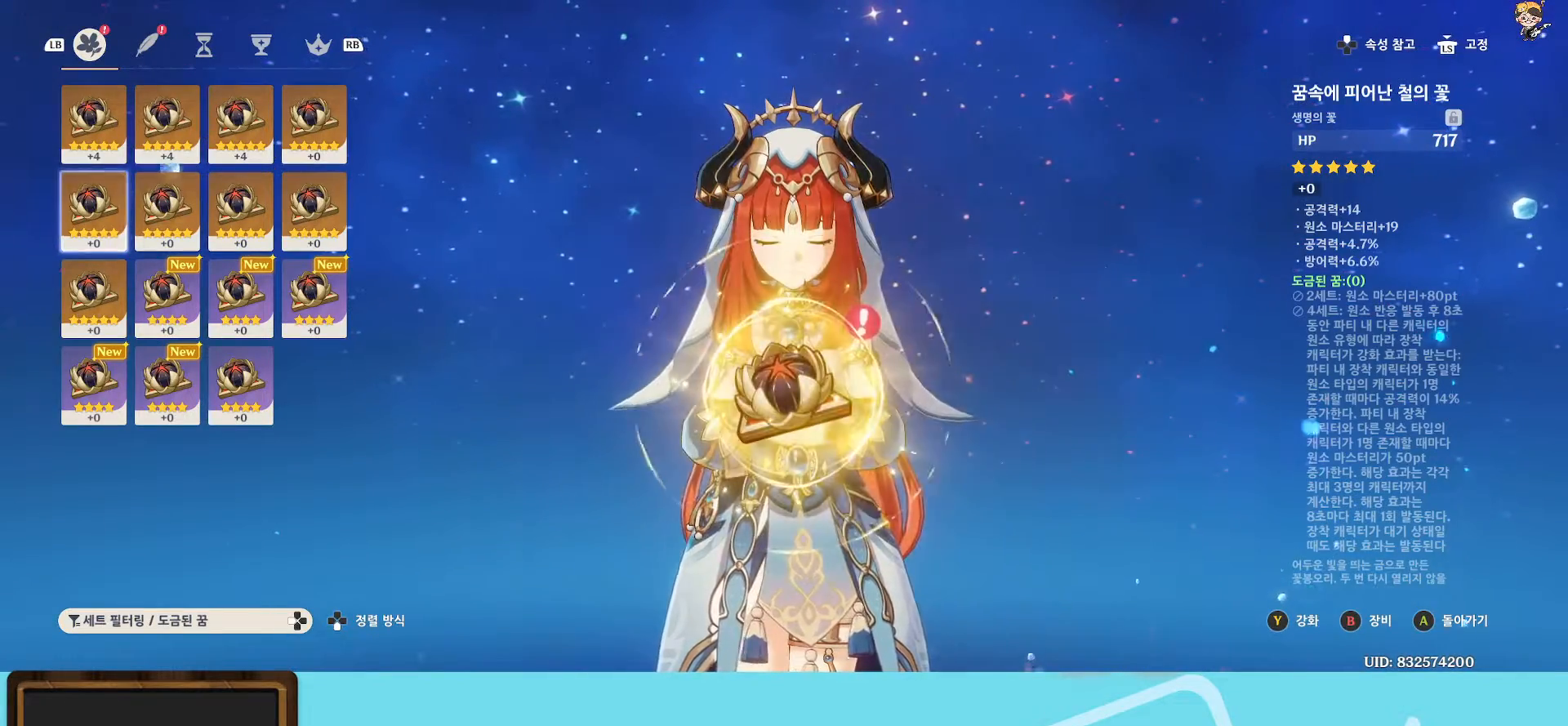
{"buttons": [], "left_stick": "center", "right_stick": "center", "events": []}
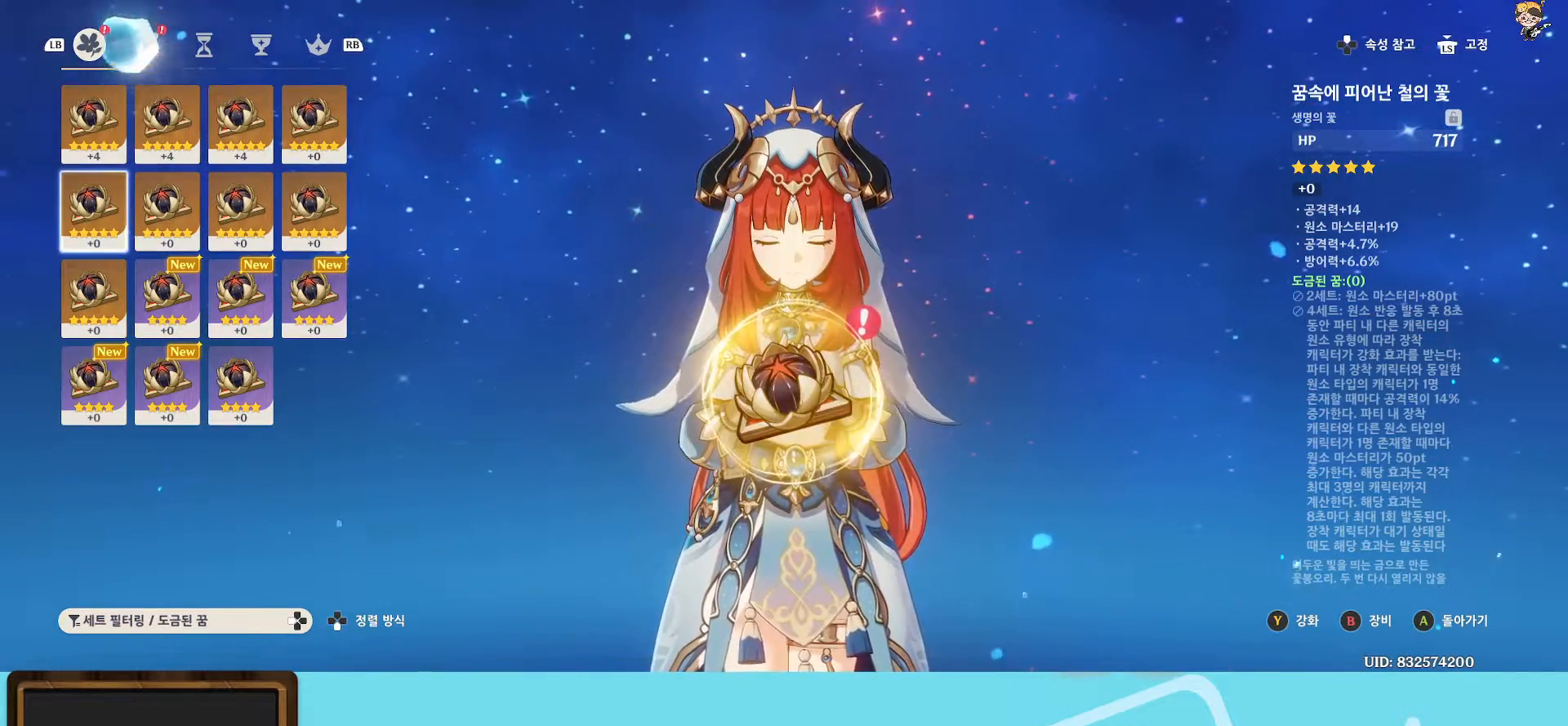
{"buttons": [], "left_stick": "center", "right_stick": "center", "events": [[283, "left_stick", "right"], [450, "left_stick", "center"]]}
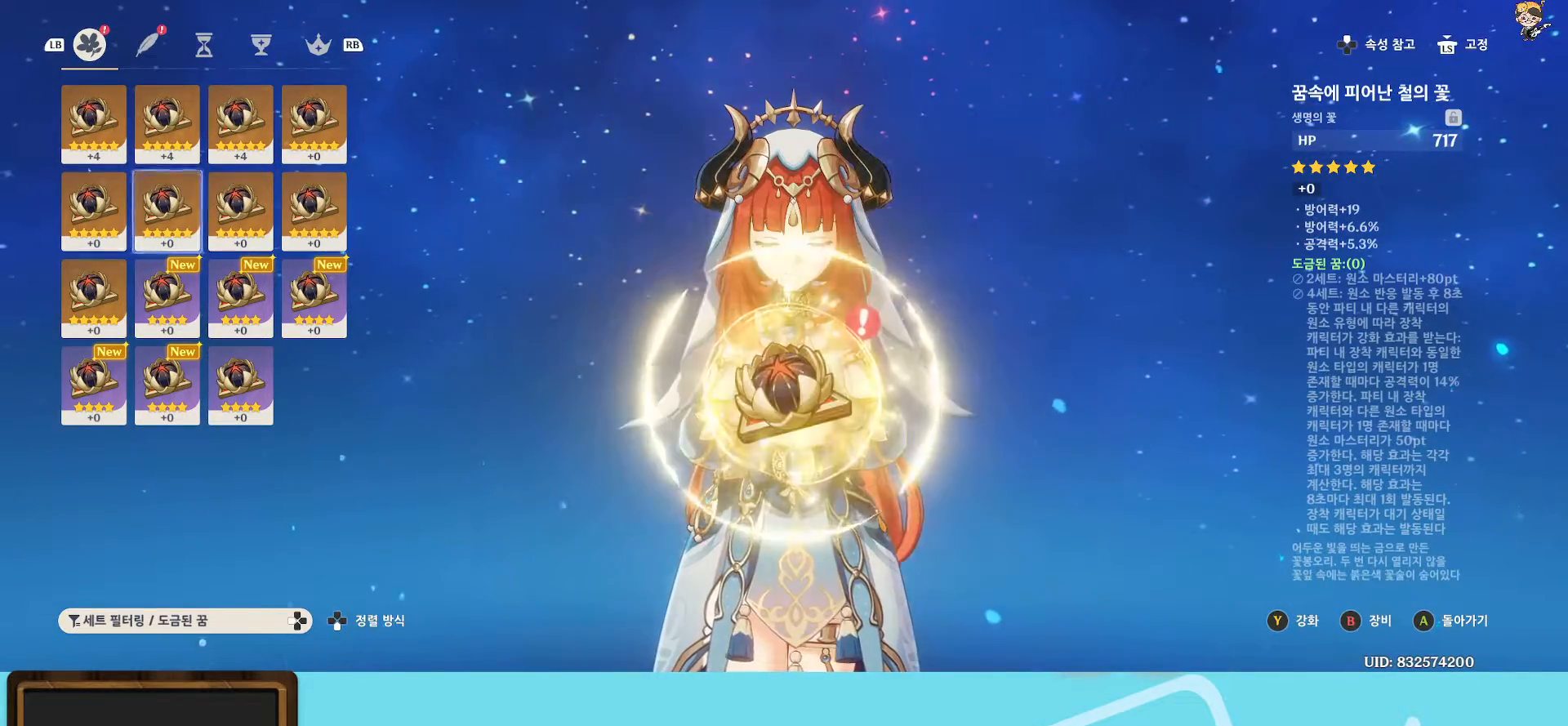
{"buttons": [], "left_stick": "right", "right_stick": "center", "events": [[400, "left_stick", "right"]]}
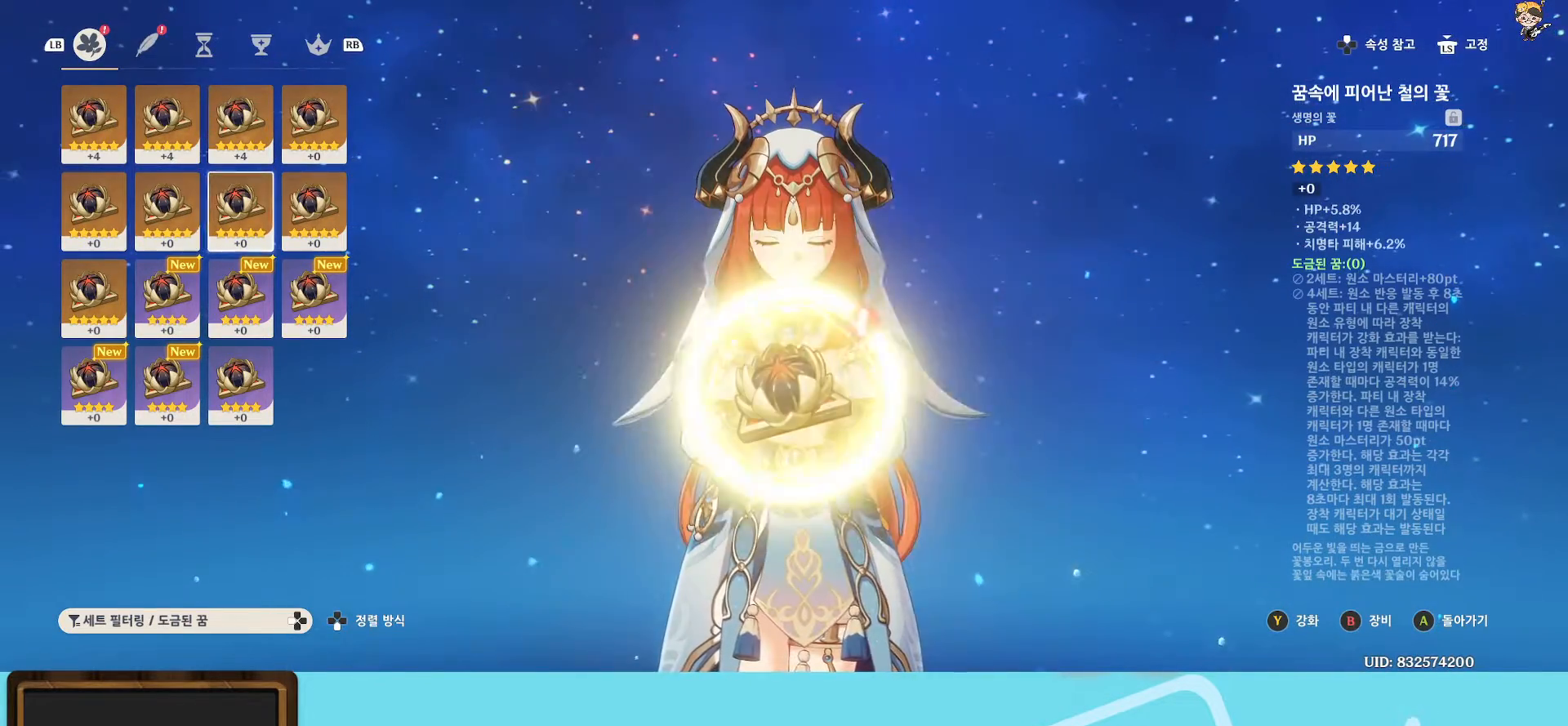
{"buttons": [], "left_stick": "center", "right_stick": "center", "events": [[50, "left_stick", "center"]]}
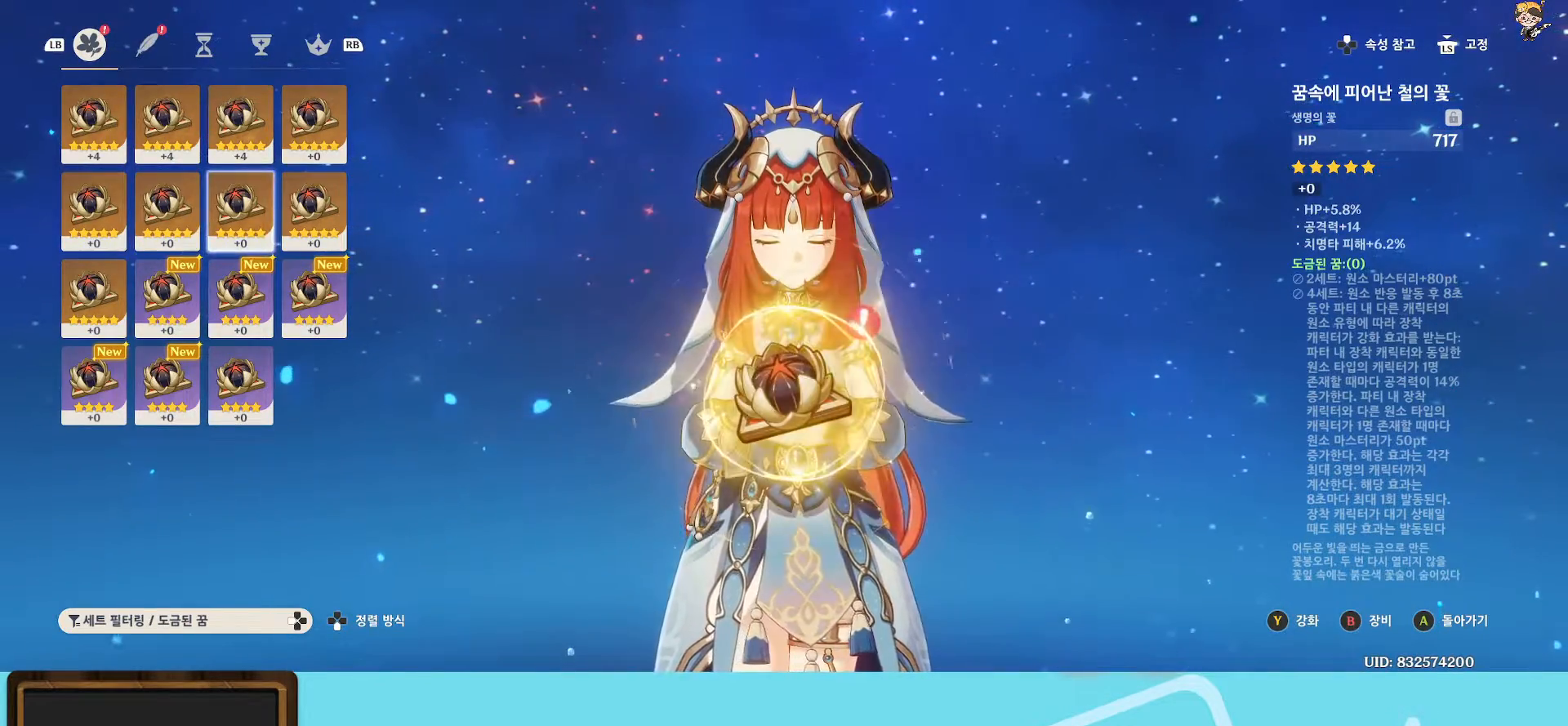
{"buttons": [], "left_stick": "center", "right_stick": "center", "events": [[133, "left_stick", "right"], [283, "left_stick", "center"]]}
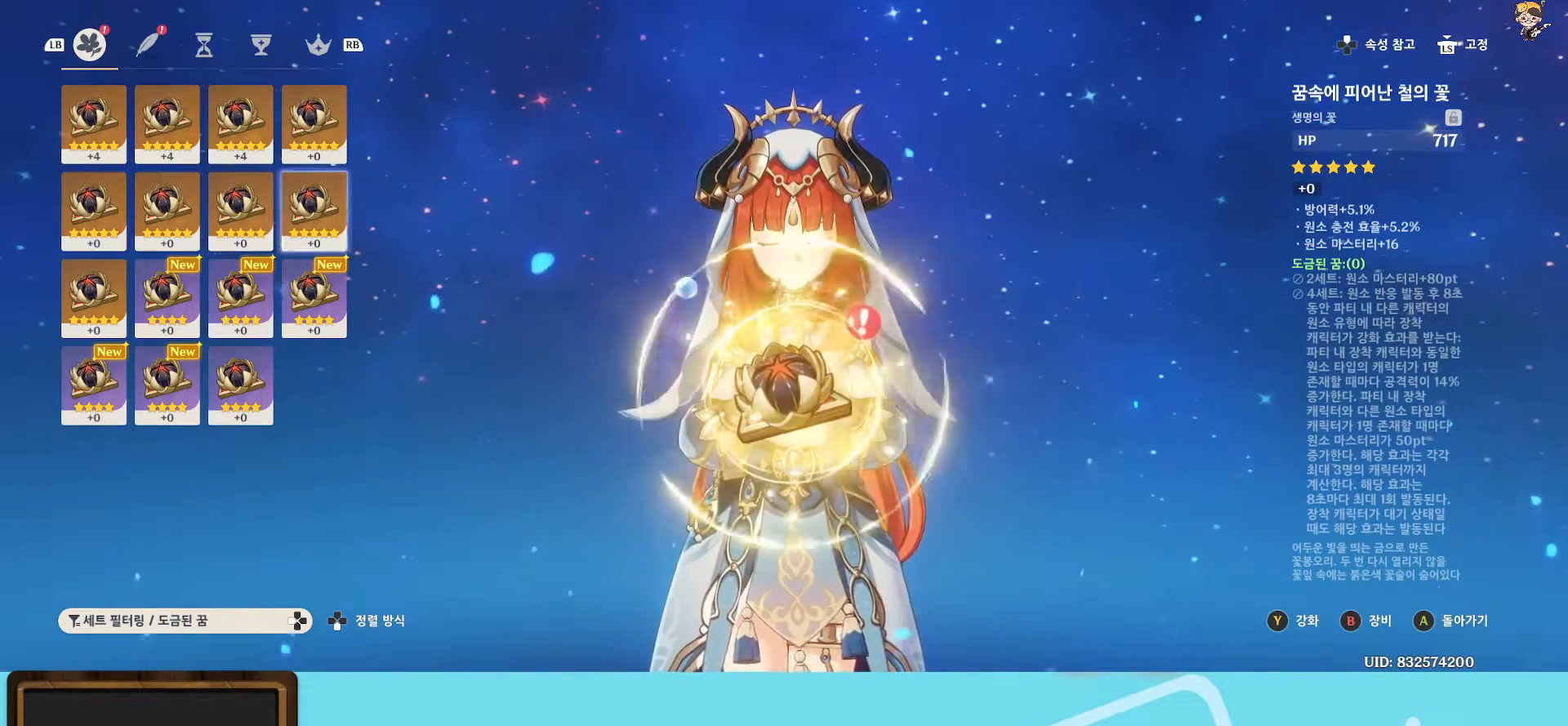
{"buttons": [], "left_stick": "center", "right_stick": "center", "events": []}